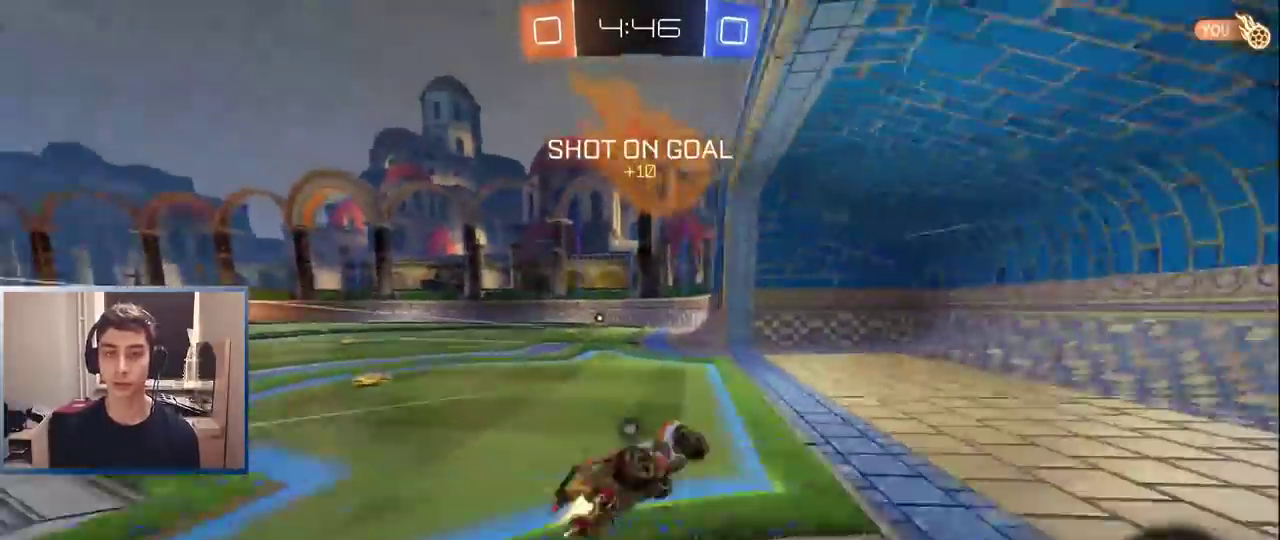
Gameplay with a controller (PlayStation layout); each line is a JSON object with the inputs held at the frame after it. "events" lists button and stick changes between this image and that frame as [ms after this image, input, new state], when the widget could be followed in between. Not read: L3 R1 R2 R3 right_stick.
{"buttons": [], "left_stick": "down-left"}
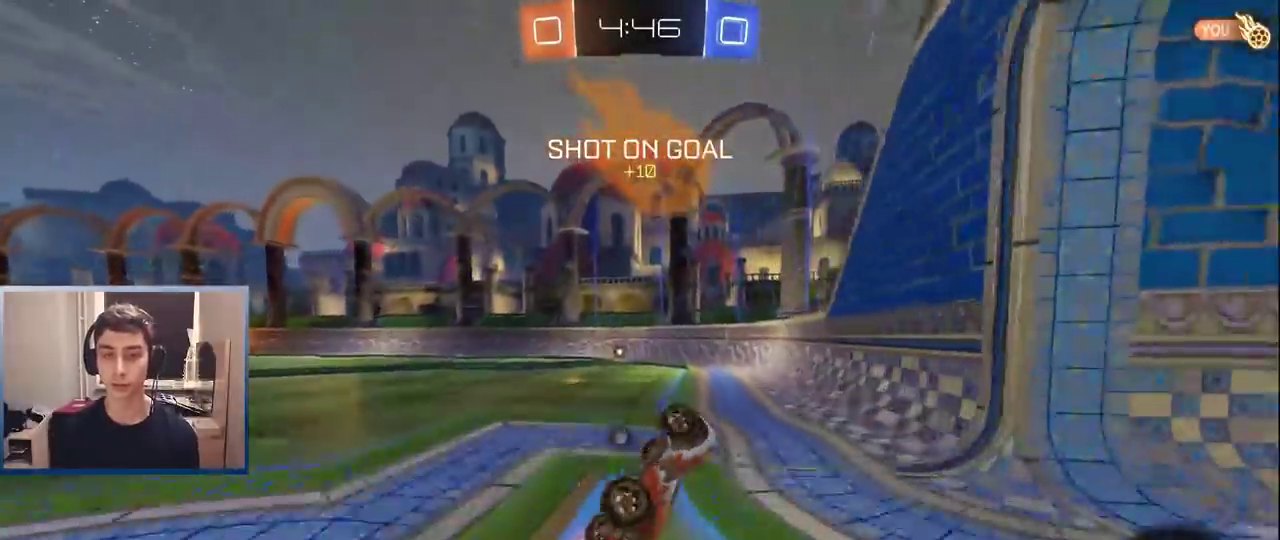
{"buttons": ["TRIANGLE"], "left_stick": "center"}
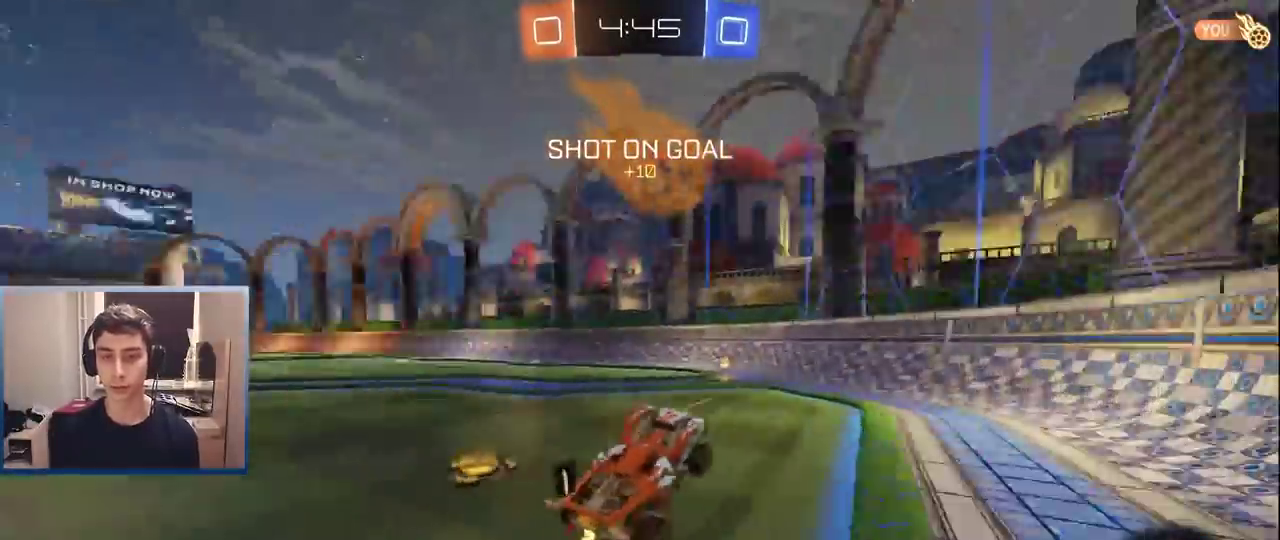
{"buttons": ["L1"], "left_stick": "left", "events": [[100, "TRIANGLE", "up"], [183, "left_stick", "left"], [350, "left_stick", "center"], [417, "L1", "down"], [417, "left_stick", "left"]]}
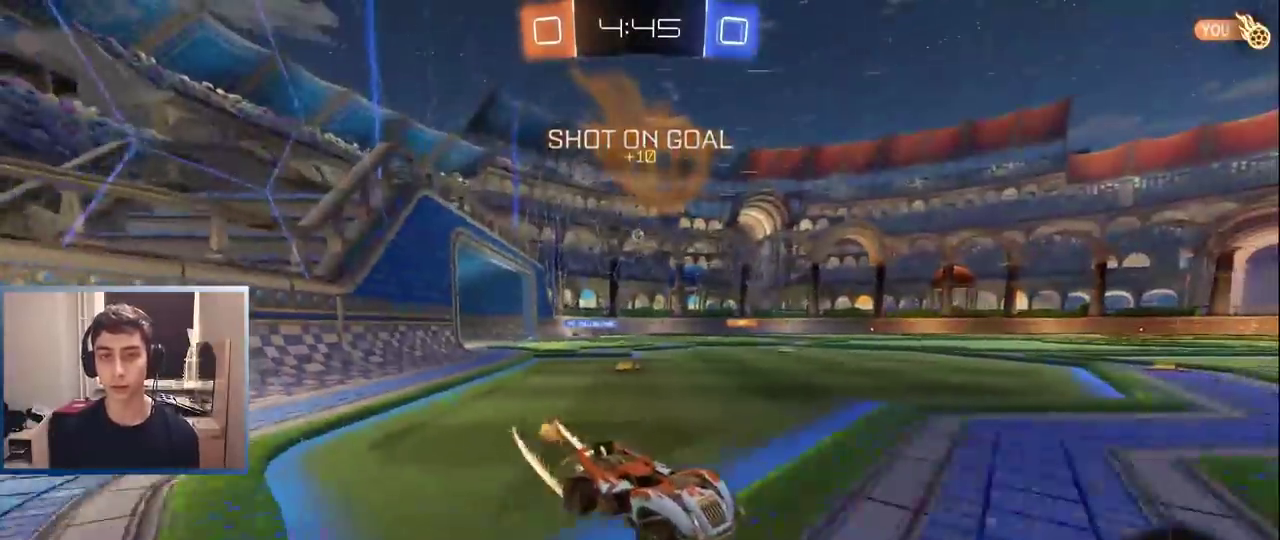
{"buttons": [], "left_stick": "center", "events": [[83, "left_stick", "center"], [150, "L1", "up"], [200, "left_stick", "left"], [233, "L1", "down"], [317, "L1", "up"], [367, "left_stick", "center"]]}
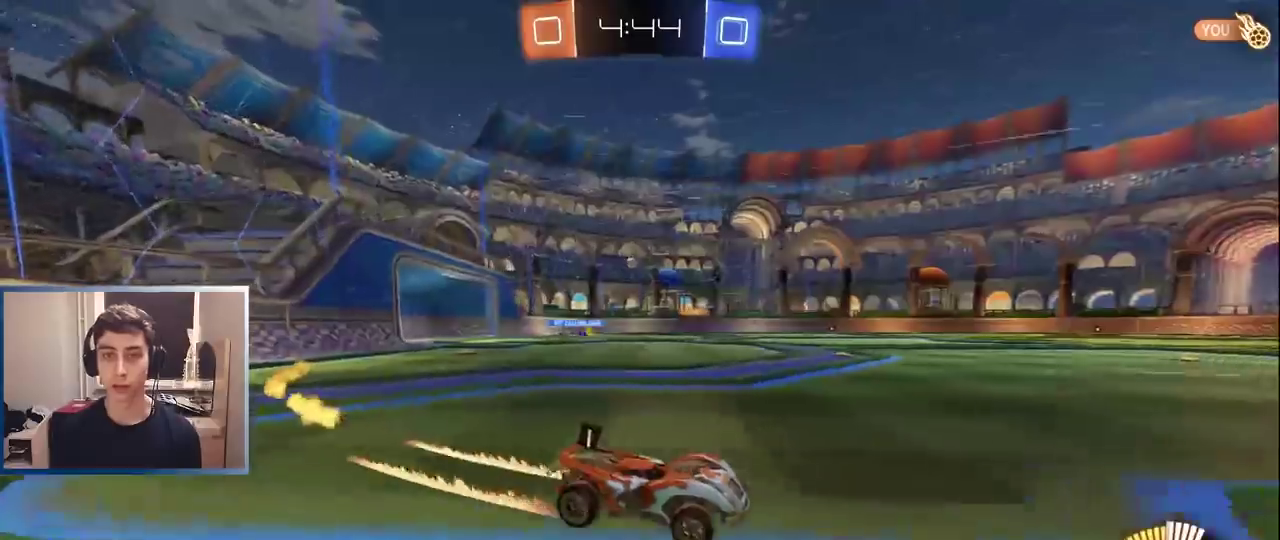
{"buttons": ["L1"], "left_stick": "left", "events": [[33, "left_stick", "left"], [100, "L1", "down"], [183, "L1", "up"], [233, "L1", "down"], [367, "L1", "up"], [433, "L1", "down"]]}
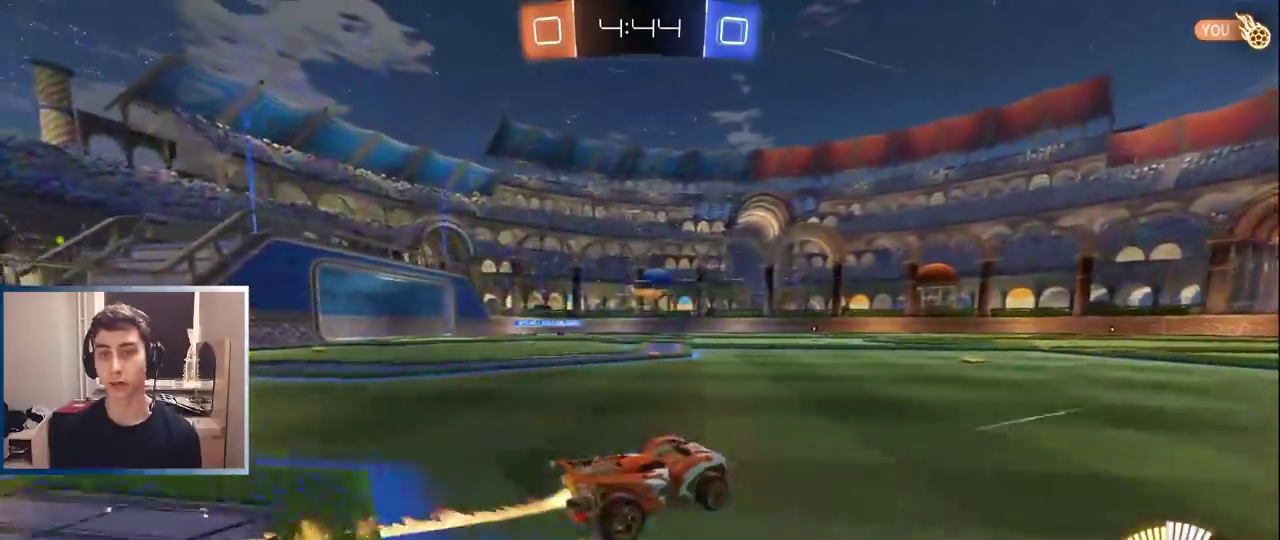
{"buttons": [], "left_stick": "left", "events": [[50, "L1", "up"]]}
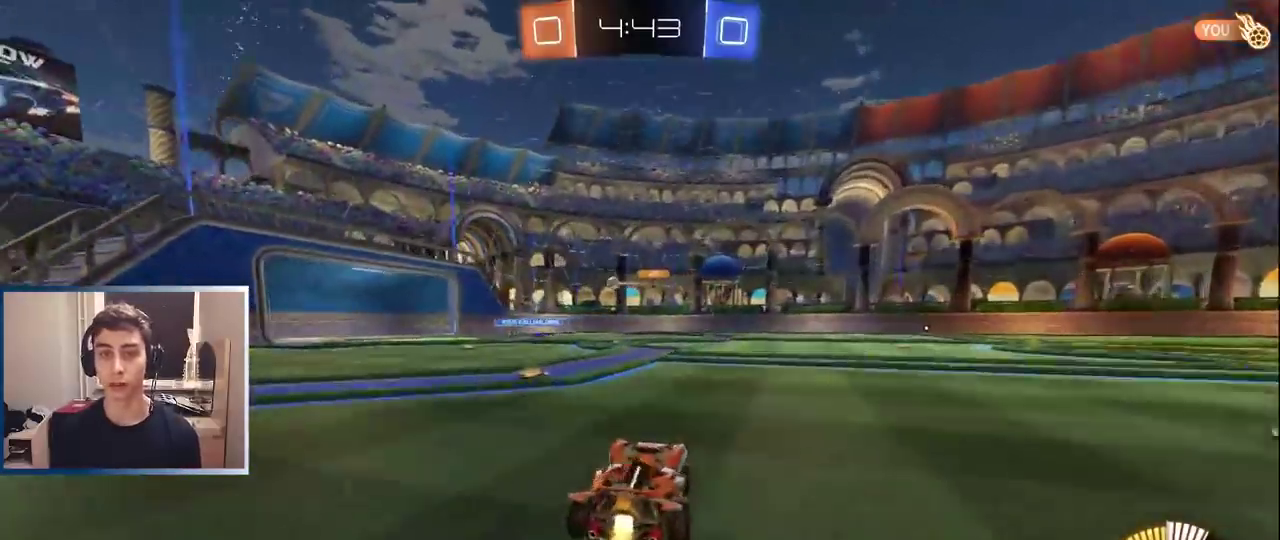
{"buttons": ["L1"], "left_stick": "right", "events": [[267, "left_stick", "center"], [400, "L1", "down"], [400, "left_stick", "right"]]}
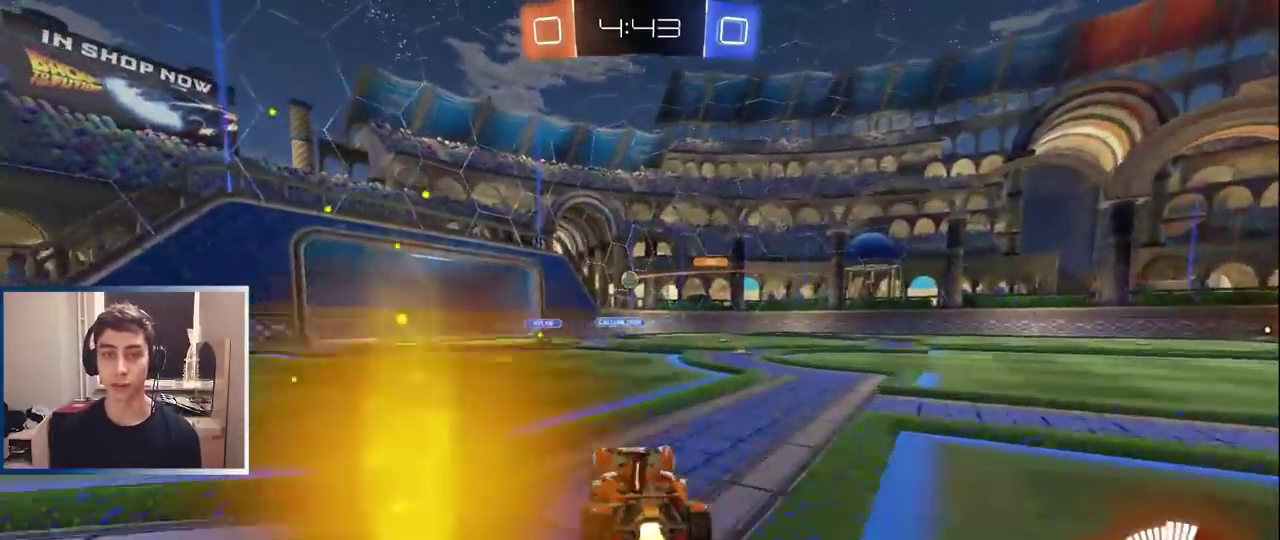
{"buttons": [], "left_stick": "right", "events": [[100, "left_stick", "center"], [167, "left_stick", "right"], [250, "L1", "up"], [333, "left_stick", "center"], [433, "left_stick", "right"]]}
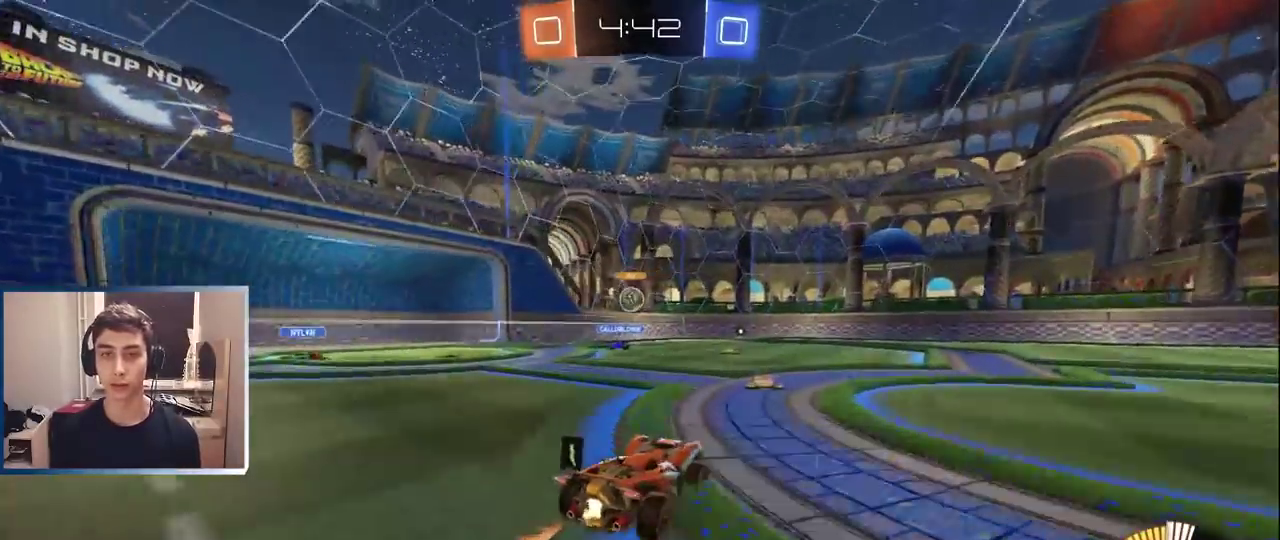
{"buttons": [], "left_stick": "right", "events": []}
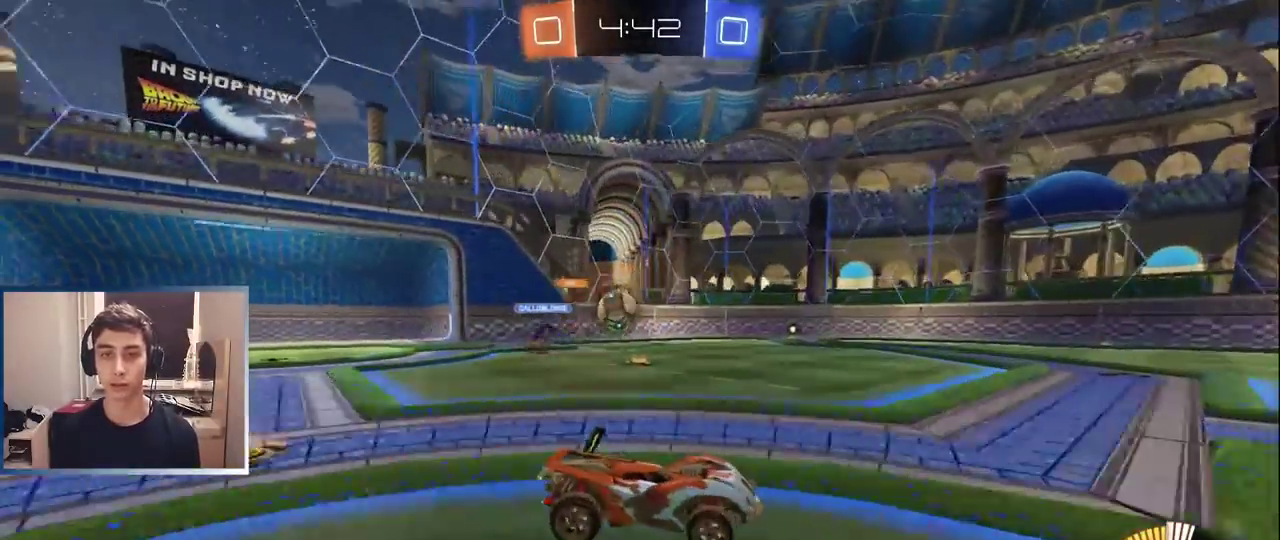
{"buttons": [], "left_stick": "left", "events": [[83, "left_stick", "left"], [317, "L1", "down"], [500, "L1", "up"]]}
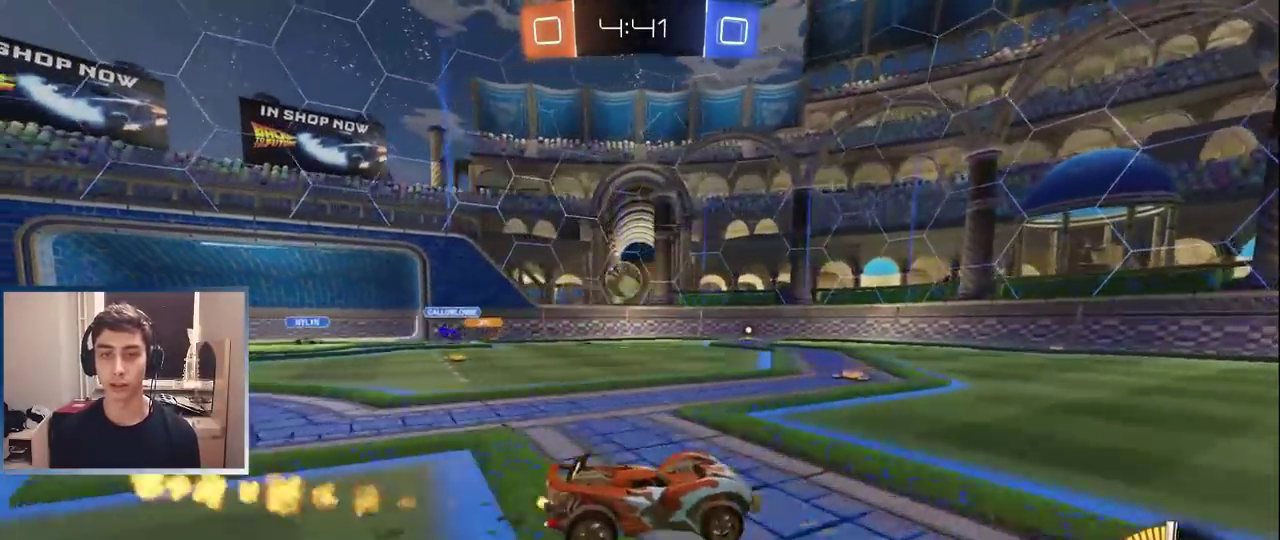
{"buttons": [], "left_stick": "center", "events": [[217, "left_stick", "center"], [333, "left_stick", "left"], [417, "L1", "down"], [467, "L1", "up"], [483, "left_stick", "center"]]}
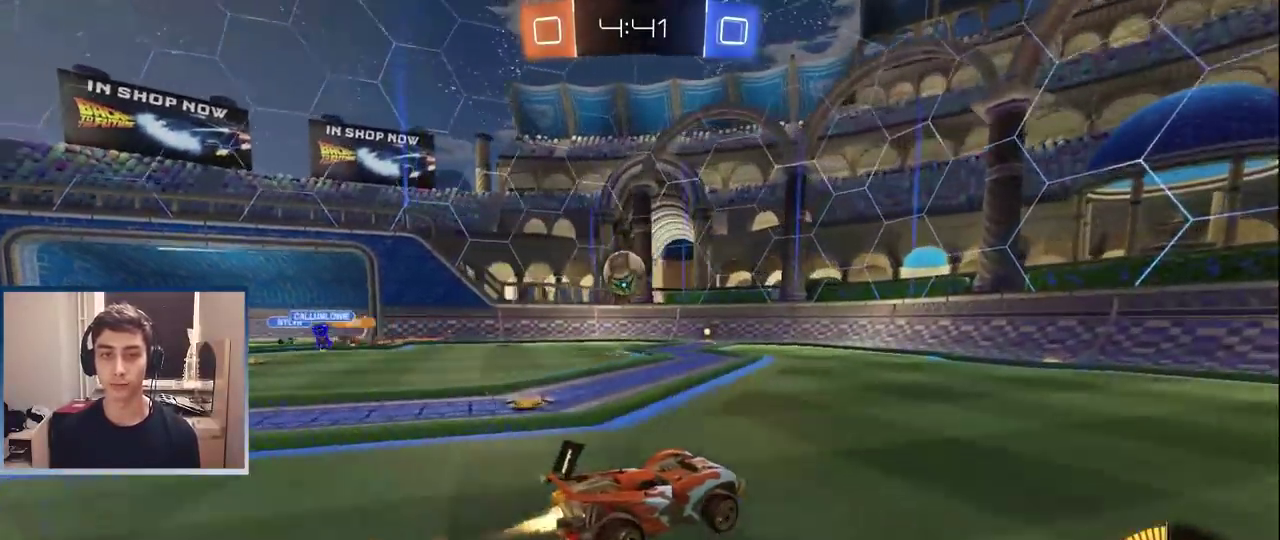
{"buttons": [], "left_stick": "center", "events": [[17, "left_stick", "right"], [150, "L2", "down"], [233, "L2", "up"], [333, "left_stick", "center"]]}
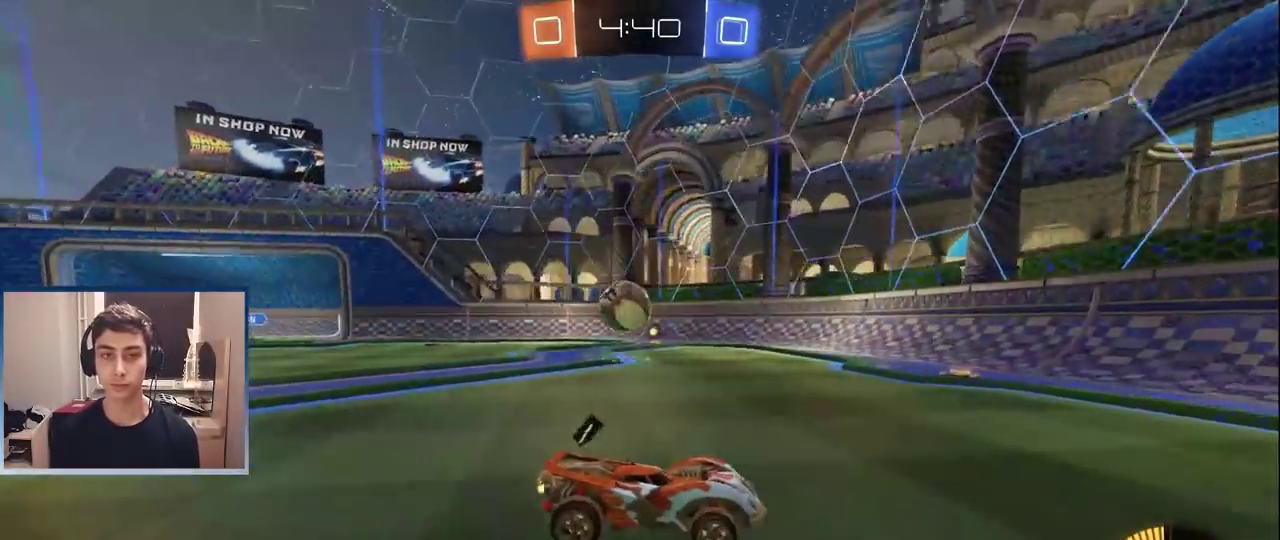
{"buttons": [], "left_stick": "left", "events": [[133, "left_stick", "left"], [317, "left_stick", "center"], [383, "left_stick", "left"]]}
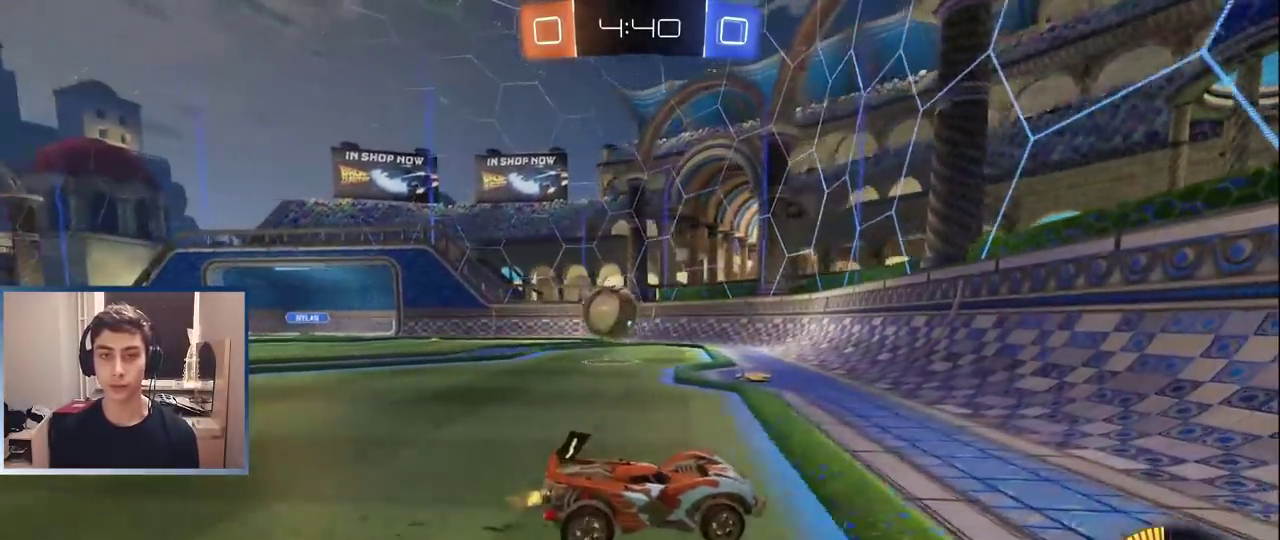
{"buttons": ["TRIANGLE"], "left_stick": "left", "events": [[250, "L2", "down"], [283, "left_stick", "center"], [333, "L2", "up"], [450, "TRIANGLE", "down"], [483, "left_stick", "left"]]}
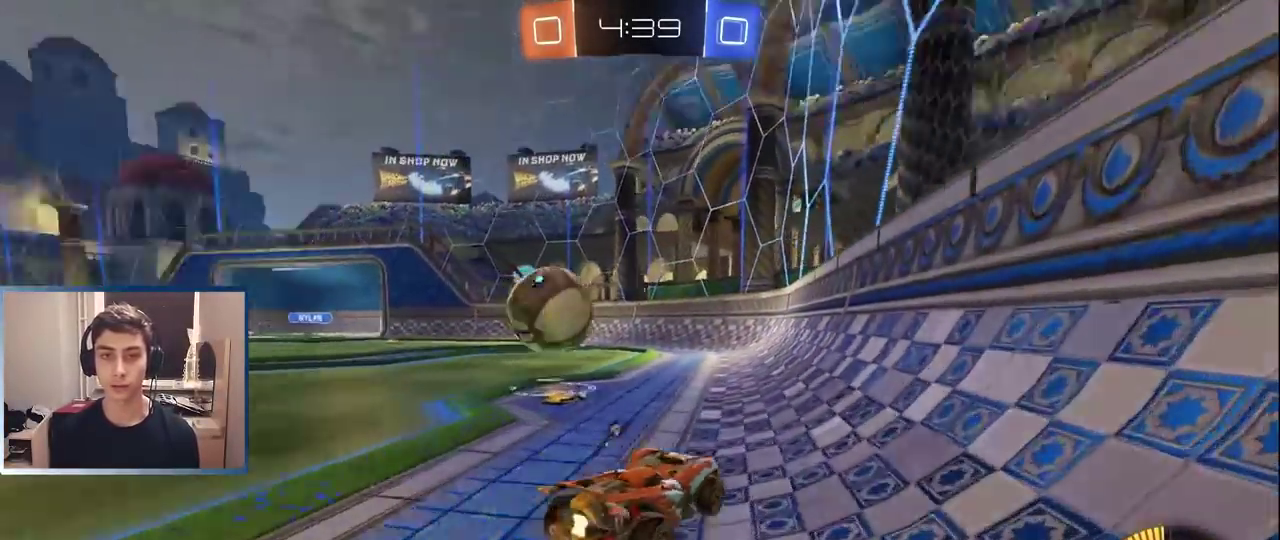
{"buttons": [], "left_stick": "left", "events": [[17, "L1", "down"], [50, "TRIANGLE", "up"], [150, "L1", "up"]]}
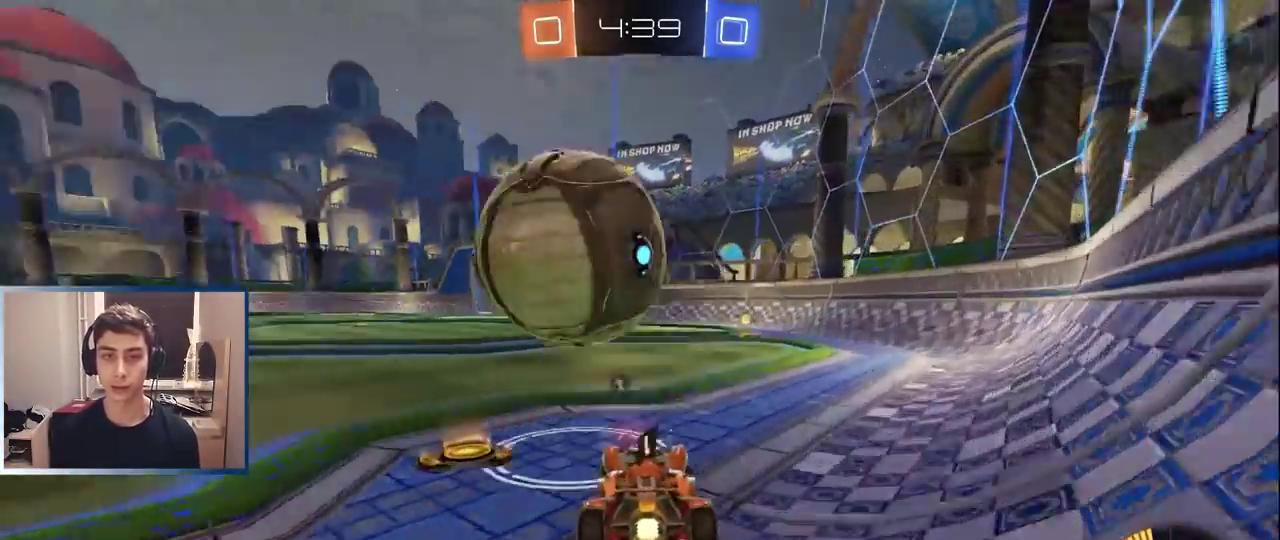
{"buttons": [], "left_stick": "center", "events": [[83, "left_stick", "center"], [267, "CROSS", "down"], [283, "left_stick", "down-right"], [333, "left_stick", "down"], [467, "left_stick", "center"], [500, "CROSS", "up"]]}
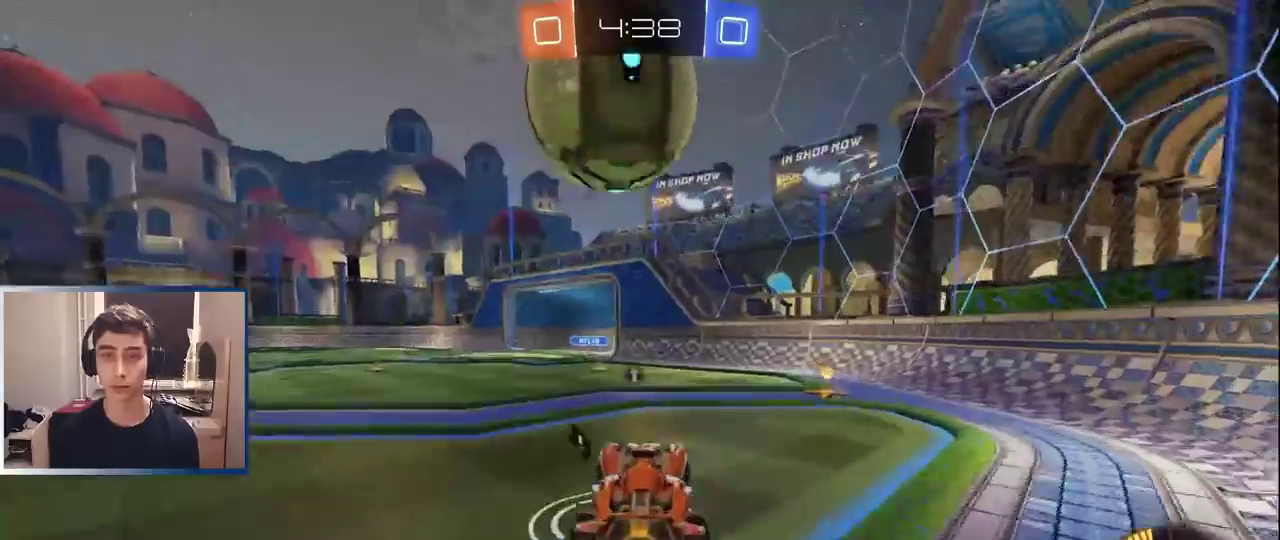
{"buttons": [], "left_stick": "center", "events": [[100, "L1", "down"], [183, "L1", "up"], [300, "left_stick", "up-right"], [417, "left_stick", "center"]]}
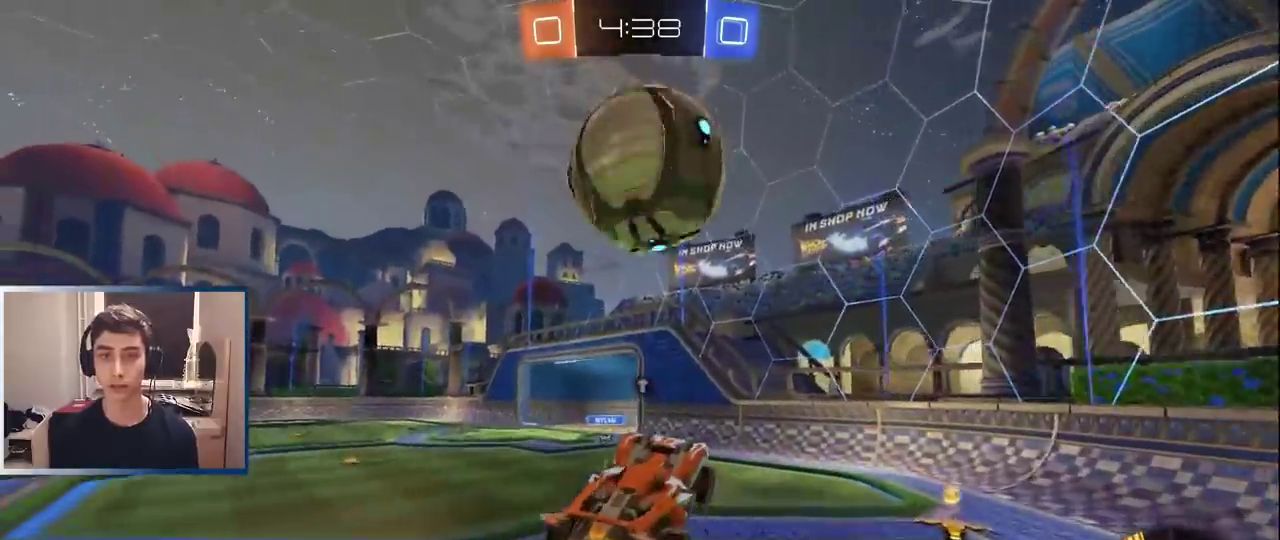
{"buttons": [], "left_stick": "down-left", "events": [[167, "left_stick", "up-left"], [267, "left_stick", "center"], [467, "left_stick", "down-left"]]}
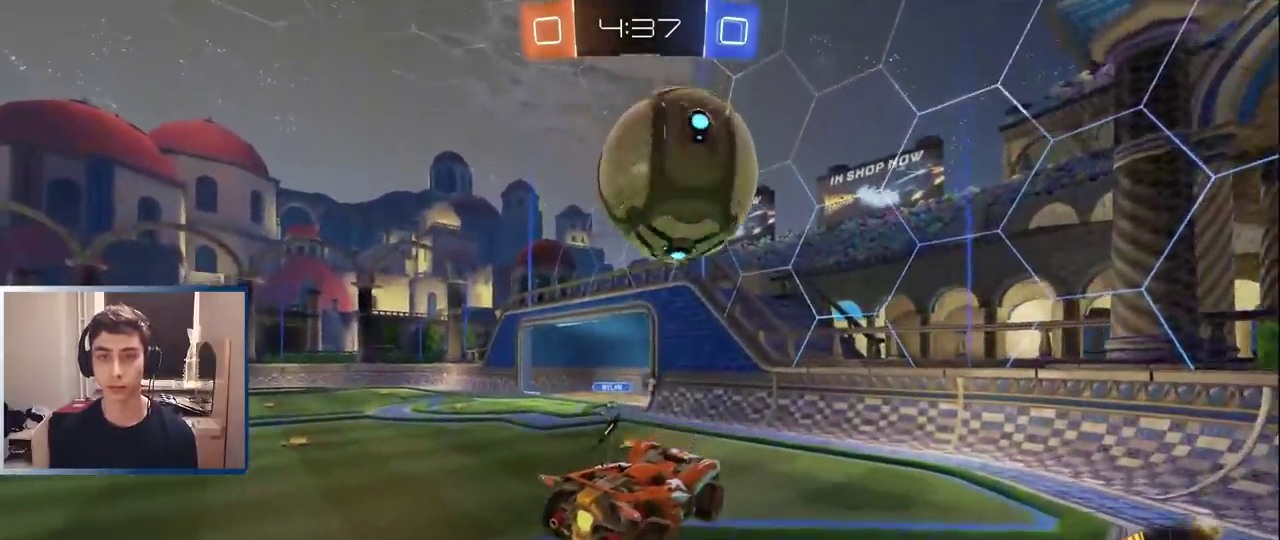
{"buttons": [], "left_stick": "left", "events": [[83, "left_stick", "left"], [133, "left_stick", "center"], [467, "left_stick", "left"]]}
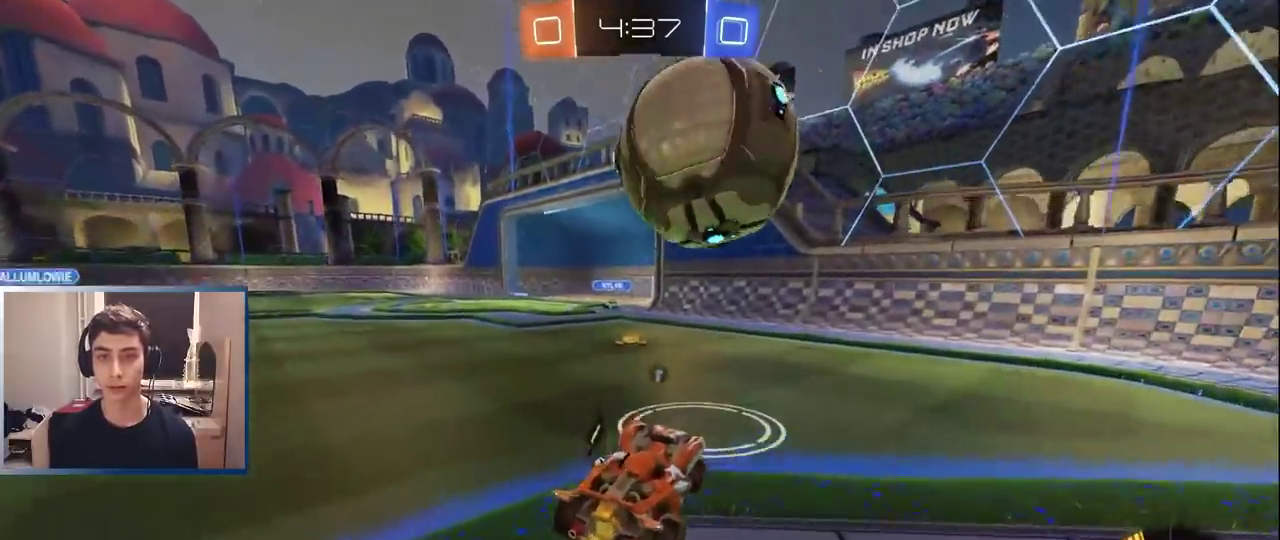
{"buttons": ["L1"], "left_stick": "right", "events": [[167, "CROSS", "down"], [167, "L1", "down"], [217, "CROSS", "up"], [267, "CROSS", "down"], [283, "left_stick", "right"], [333, "CROSS", "up"]]}
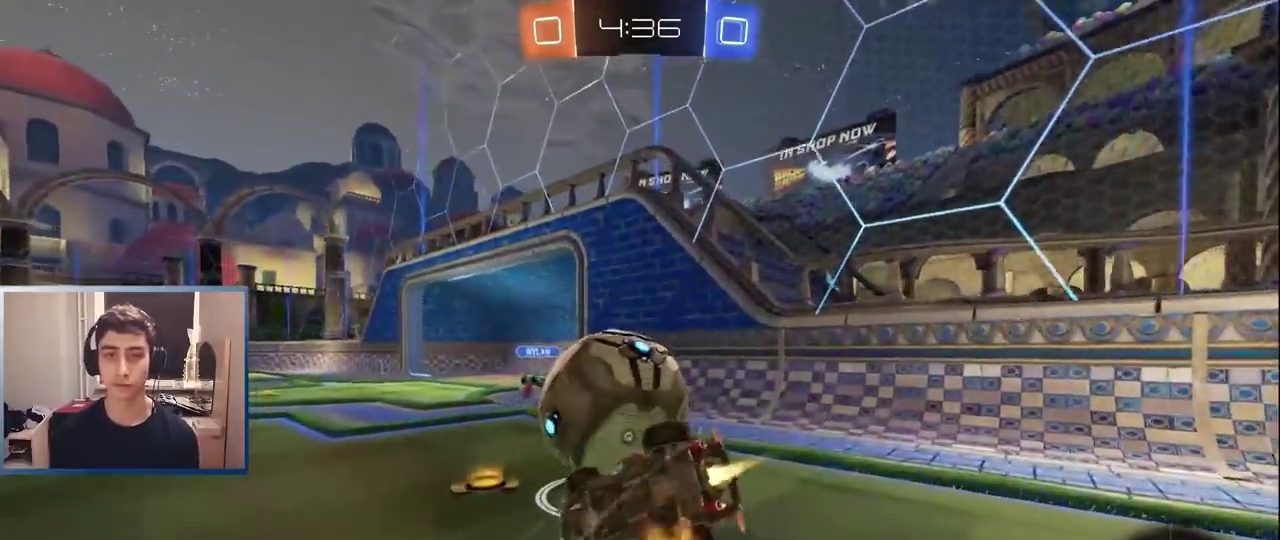
{"buttons": [], "left_stick": "center", "events": [[33, "left_stick", "down-right"], [283, "L1", "up"], [300, "left_stick", "right"], [367, "left_stick", "center"]]}
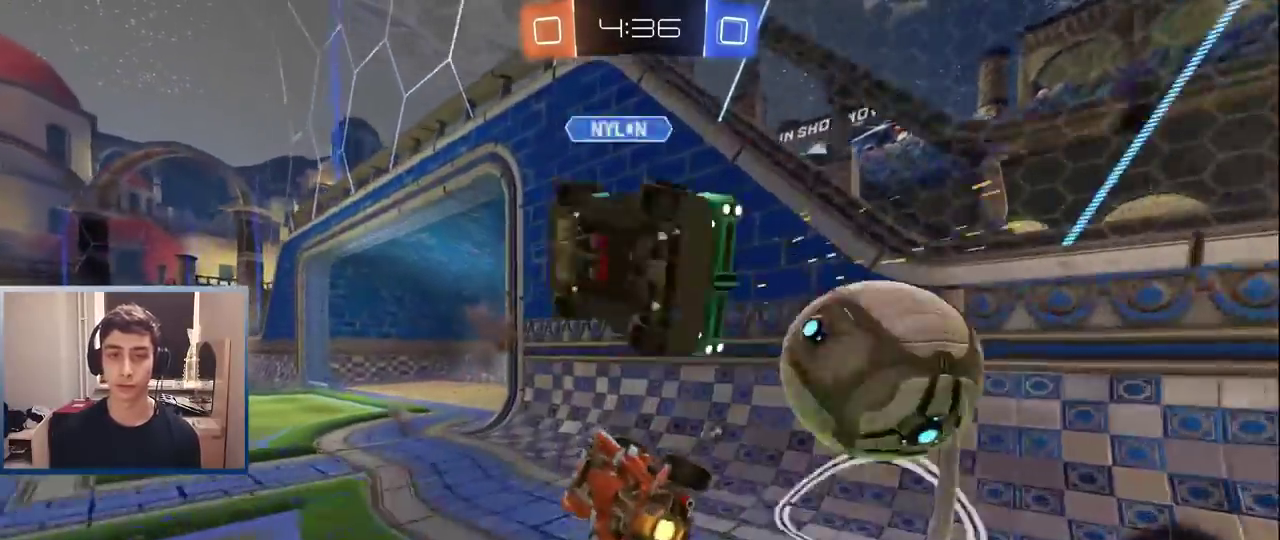
{"buttons": ["CROSS", "L1"], "left_stick": "up-left", "events": [[67, "left_stick", "down-left"], [200, "L1", "down"], [283, "left_stick", "left"], [350, "left_stick", "up-left"], [467, "CROSS", "down"]]}
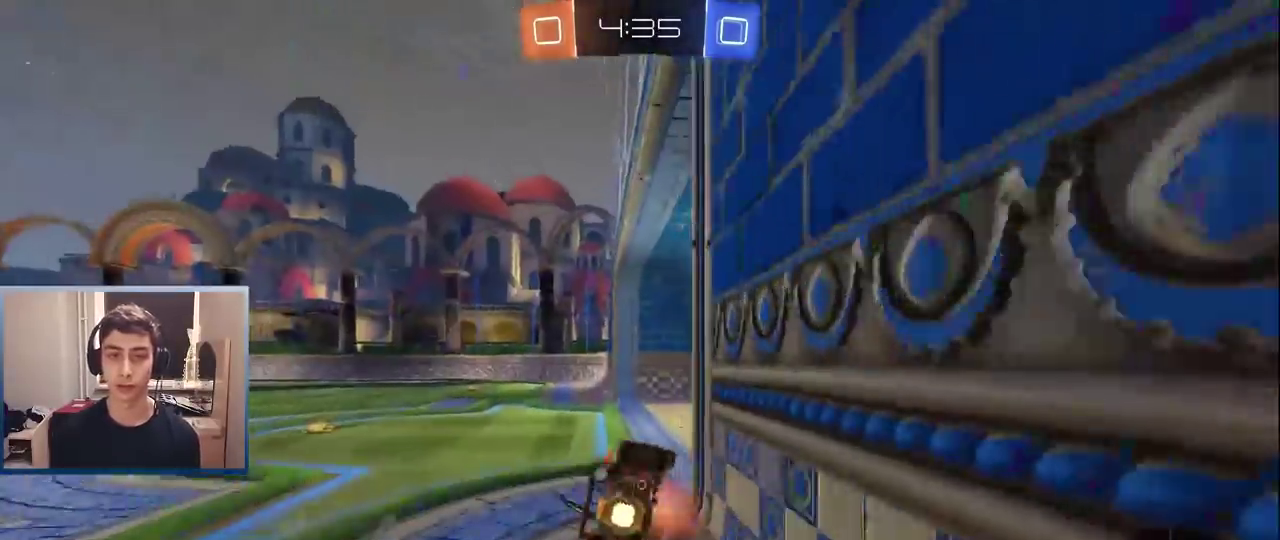
{"buttons": ["L1"], "left_stick": "down-left", "events": [[33, "left_stick", "down"], [67, "CROSS", "up"], [250, "left_stick", "down-left"], [283, "L1", "up"], [500, "L1", "down"]]}
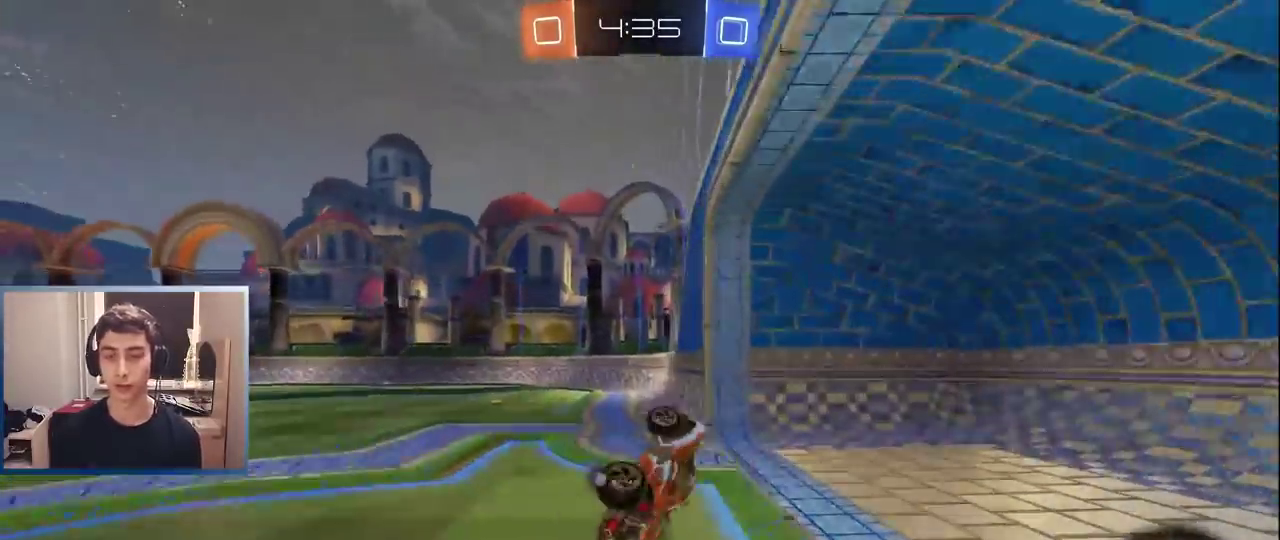
{"buttons": [], "left_stick": "left", "events": [[150, "L1", "up"], [217, "left_stick", "center"], [400, "TRIANGLE", "down"], [467, "left_stick", "left"], [500, "TRIANGLE", "up"]]}
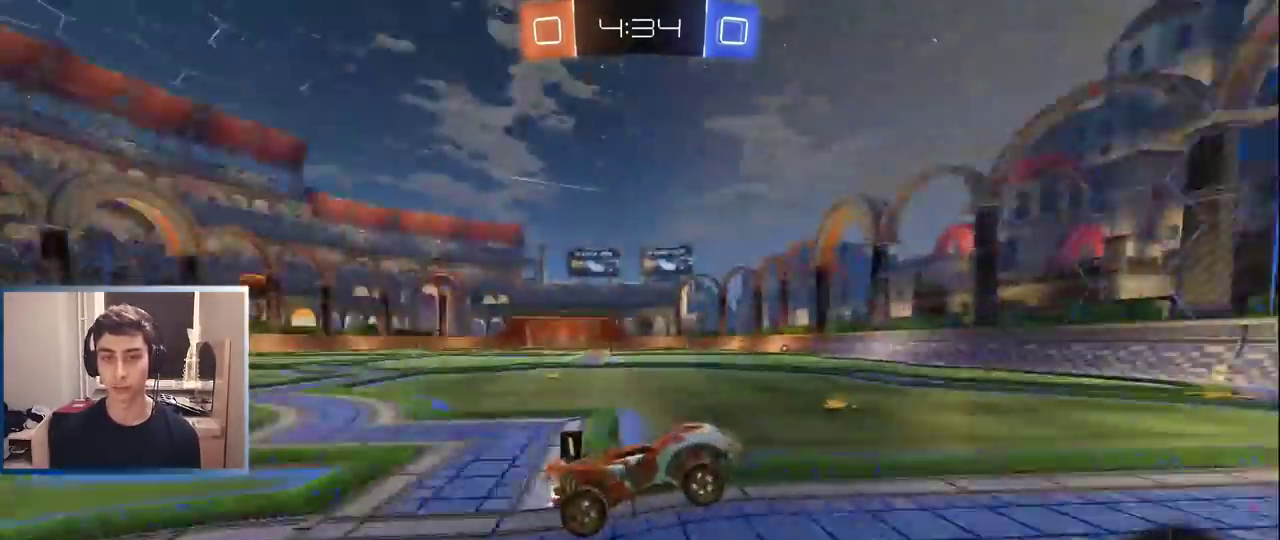
{"buttons": [], "left_stick": "left", "events": [[133, "L1", "down"], [283, "L1", "up"], [300, "left_stick", "center"], [383, "L1", "down"], [383, "left_stick", "left"], [500, "L1", "up"]]}
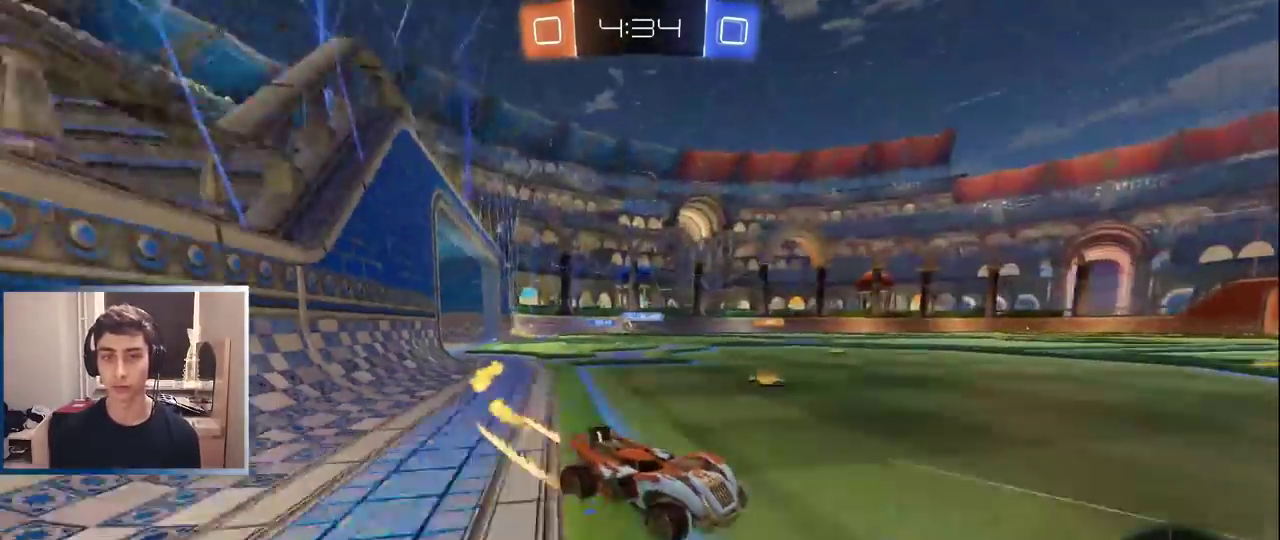
{"buttons": ["L1"], "left_stick": "left", "events": [[33, "left_stick", "center"], [183, "L1", "down"], [183, "left_stick", "left"], [317, "L1", "up"], [367, "L1", "down"]]}
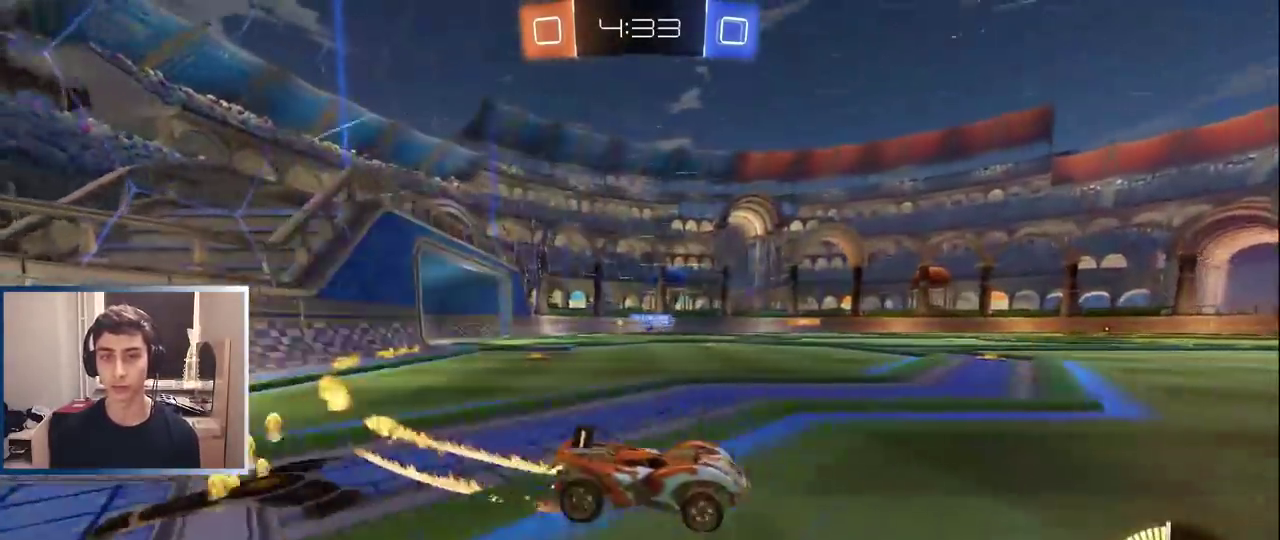
{"buttons": [], "left_stick": "center", "events": [[67, "L1", "up"], [200, "L1", "down"], [300, "L1", "up"], [450, "left_stick", "center"]]}
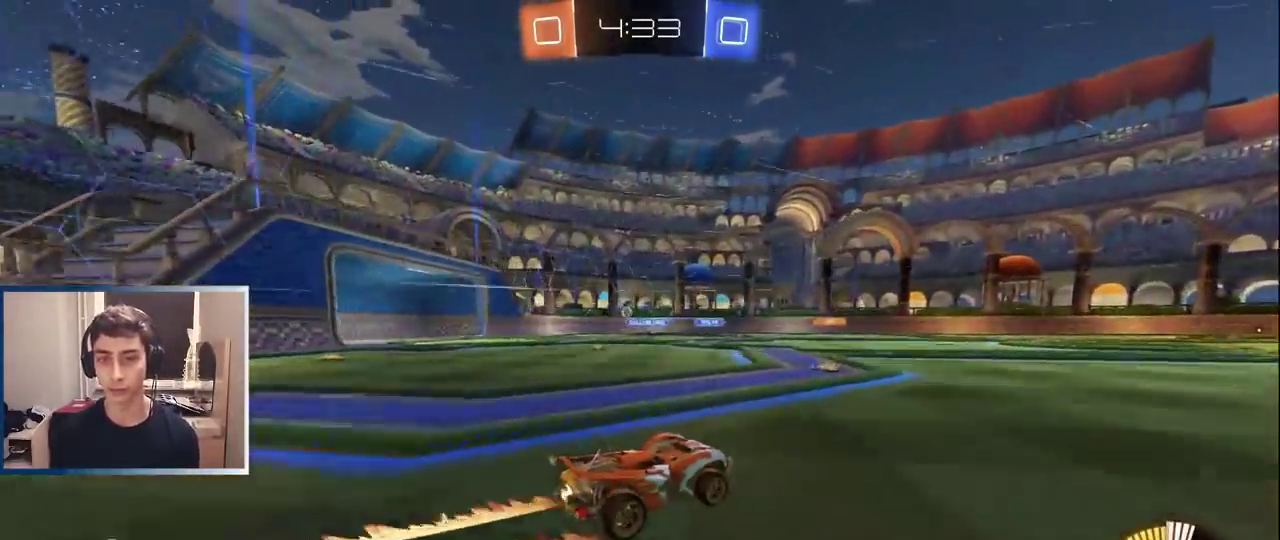
{"buttons": [], "left_stick": "center", "events": [[233, "L2", "down"], [317, "L2", "up"]]}
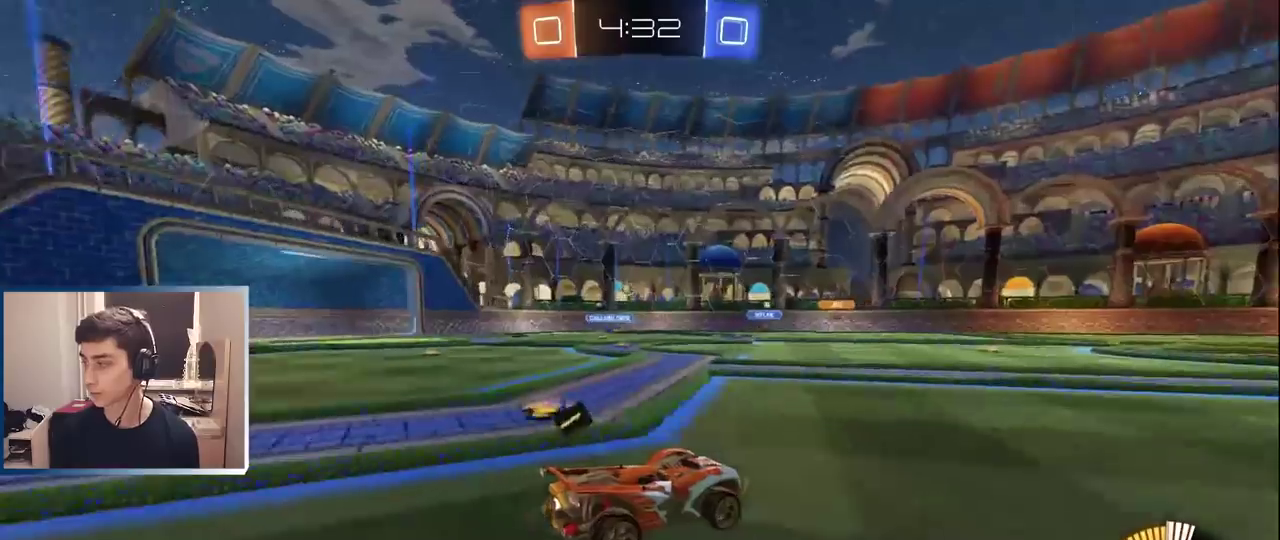
{"buttons": [], "left_stick": "center", "events": []}